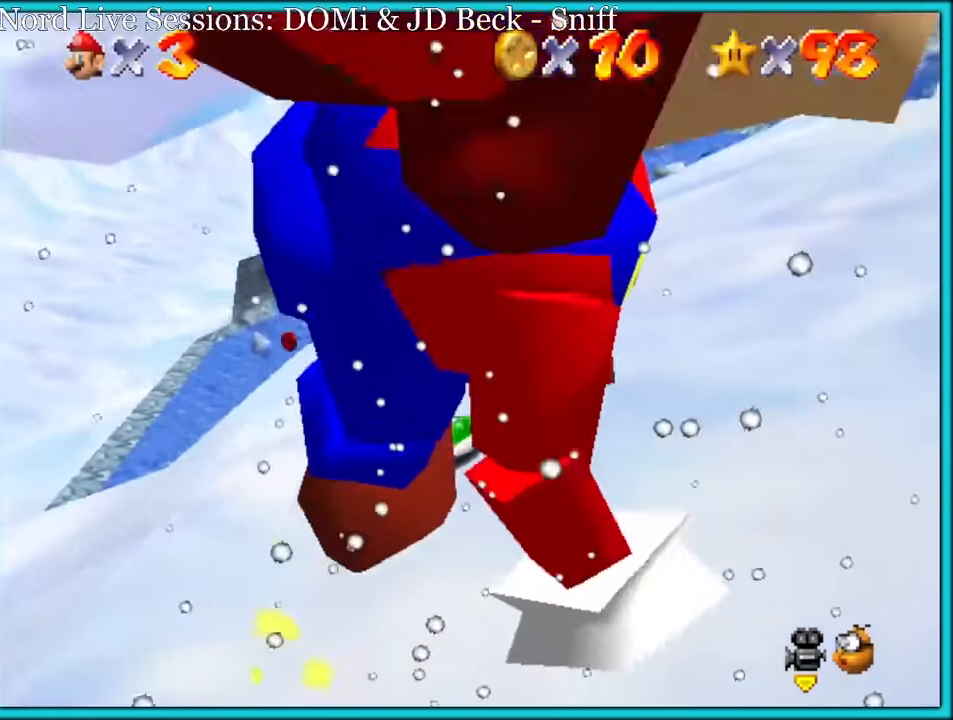
Gameplay with a controller (Nintendo layout); each line is a JSON object with the inputs held at the frame after it. "button_events" lists button changes between this image and that frame as [ms after this image, input, new state], when the widget could be followed in between (sticks are given only as held states). Not read: L1 L3 R3.
{"buttons": [], "left_stick": "down-left", "button_events": [[167, "C_RIGHT", "down"], [317, "C_RIGHT", "up"]]}
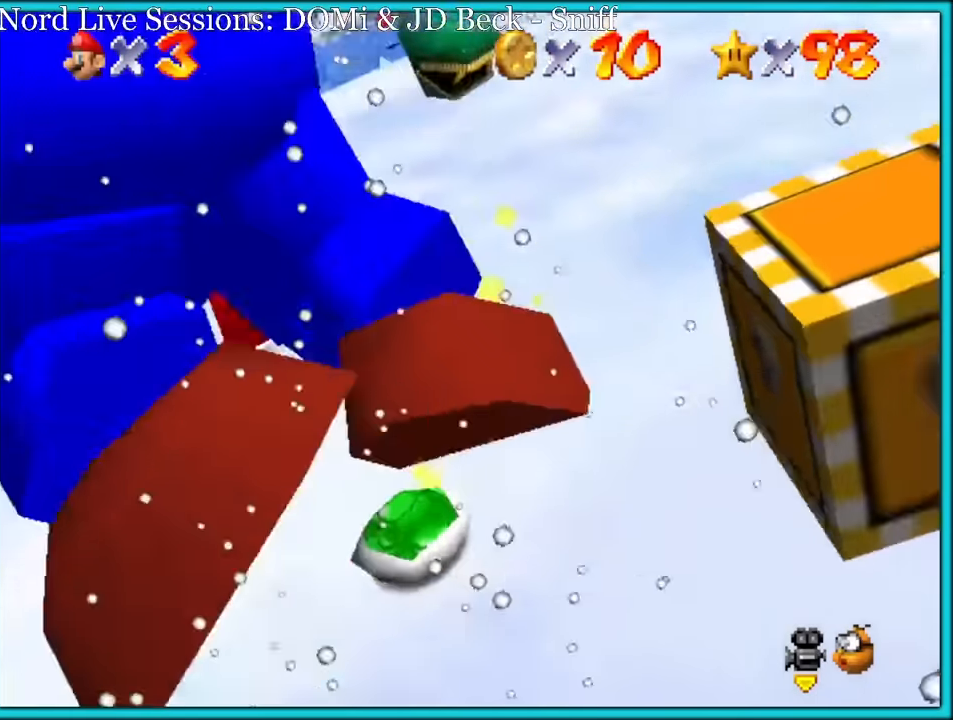
{"buttons": [], "left_stick": "down-right", "button_events": []}
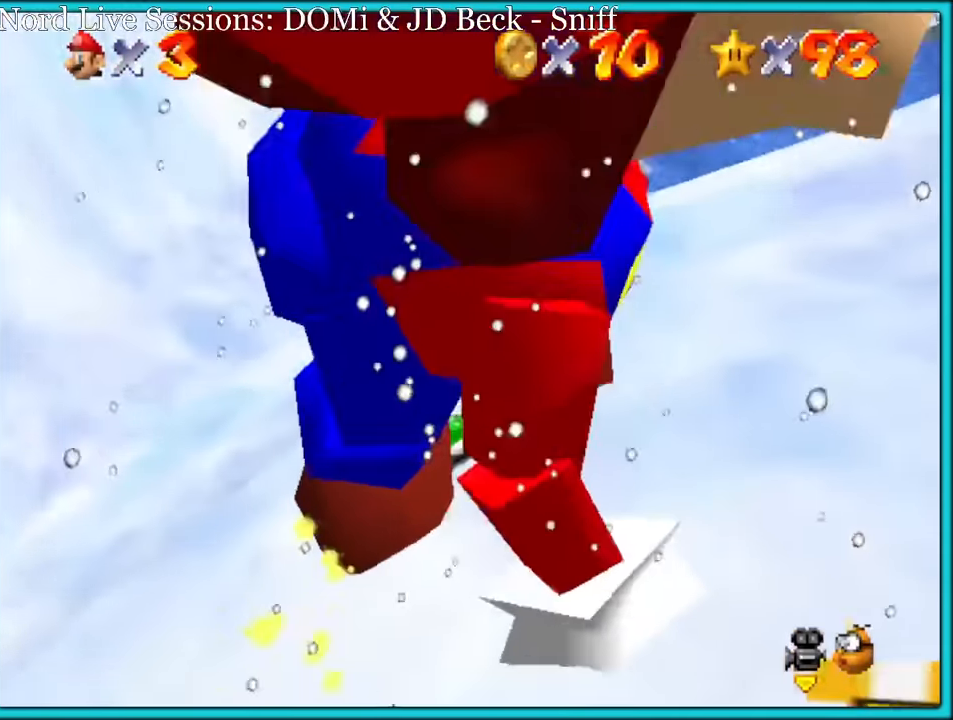
{"buttons": [], "left_stick": "left", "button_events": []}
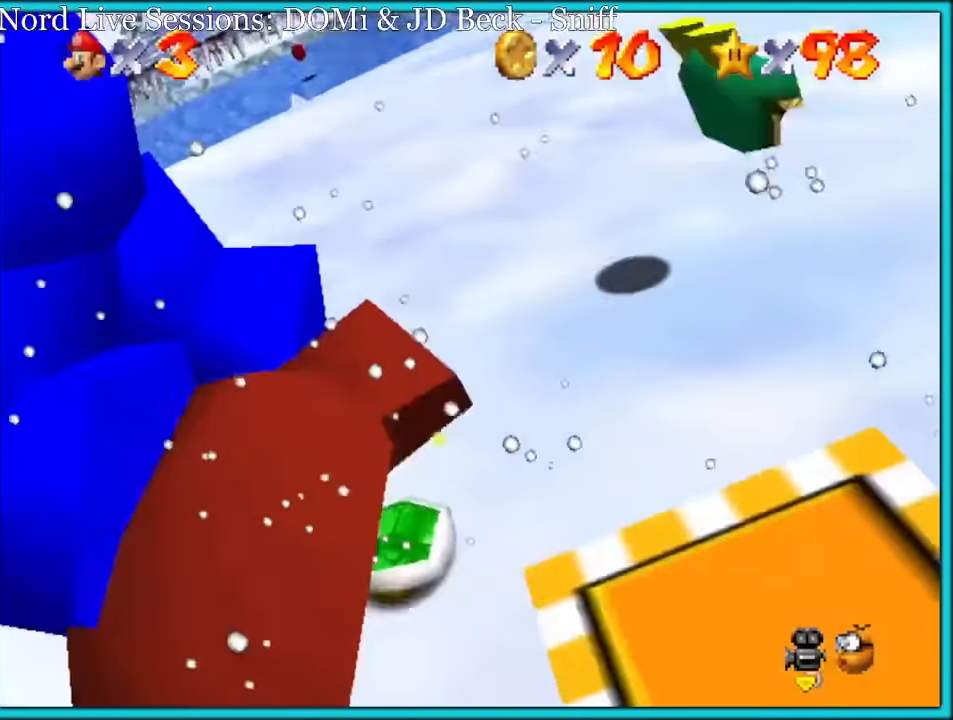
{"buttons": ["C_RIGHT"], "left_stick": "up", "button_events": [[500, "C_RIGHT", "down"]]}
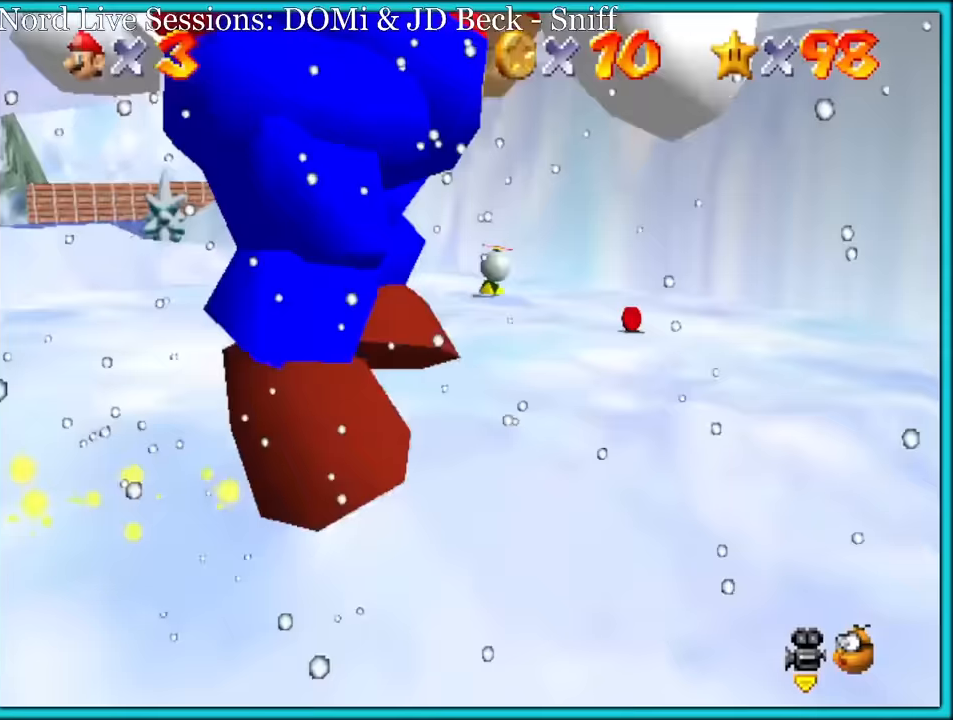
{"buttons": [], "left_stick": "left", "button_events": [[67, "C_RIGHT", "up"], [117, "C_RIGHT", "down"], [267, "C_RIGHT", "up"], [350, "C_RIGHT", "down"], [467, "C_RIGHT", "up"]]}
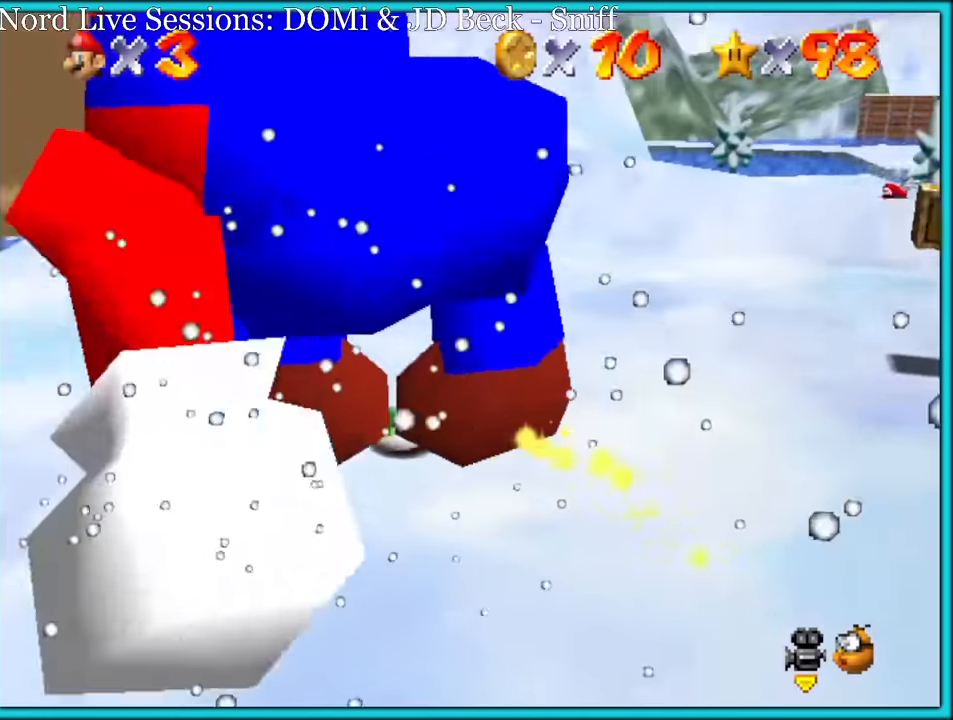
{"buttons": [], "left_stick": "down-right", "button_events": [[50, "C_RIGHT", "down"], [134, "C_RIGHT", "up"]]}